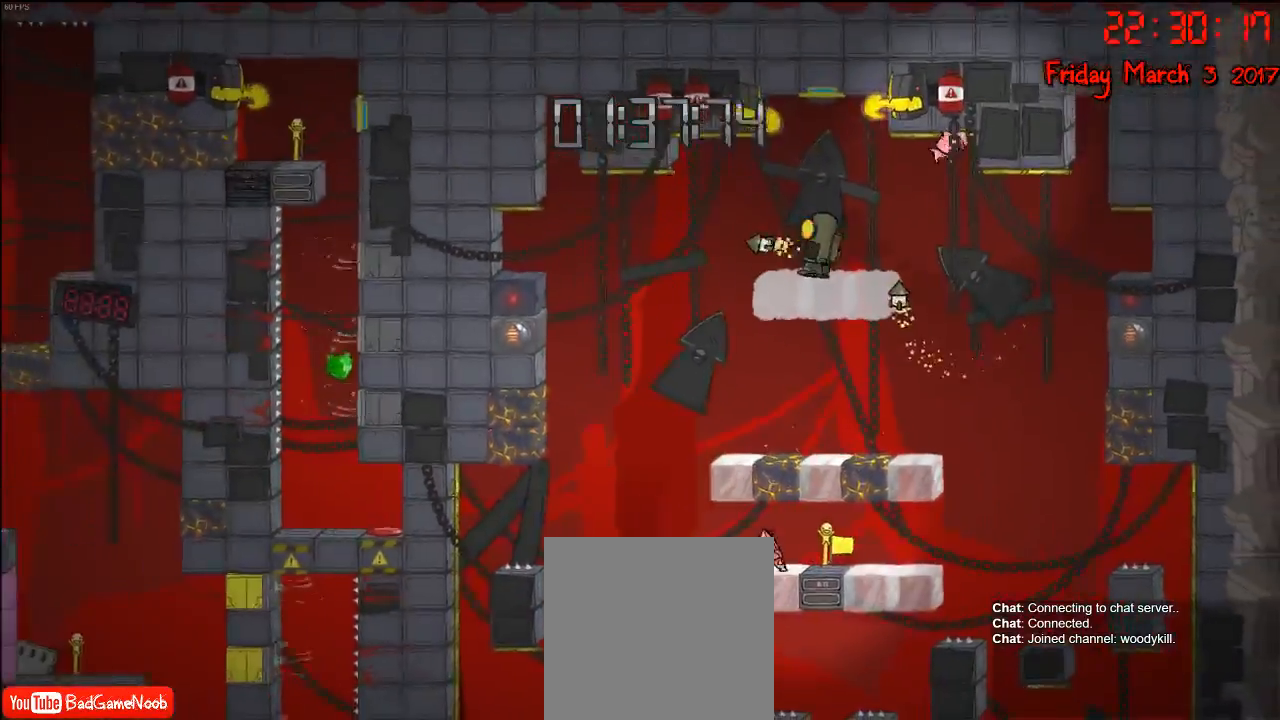
Gameplay with a controller (Xbox layout); each line is a JSON object with the inputs held at the frame after it. "events" lists button and stick changes between this image and that frame as [ms after this image, input, new state], when the widget could be followed in between.
{"buttons": ["A"], "left_stick": "left", "right_stick": "center", "events": [[350, "A", "down"]]}
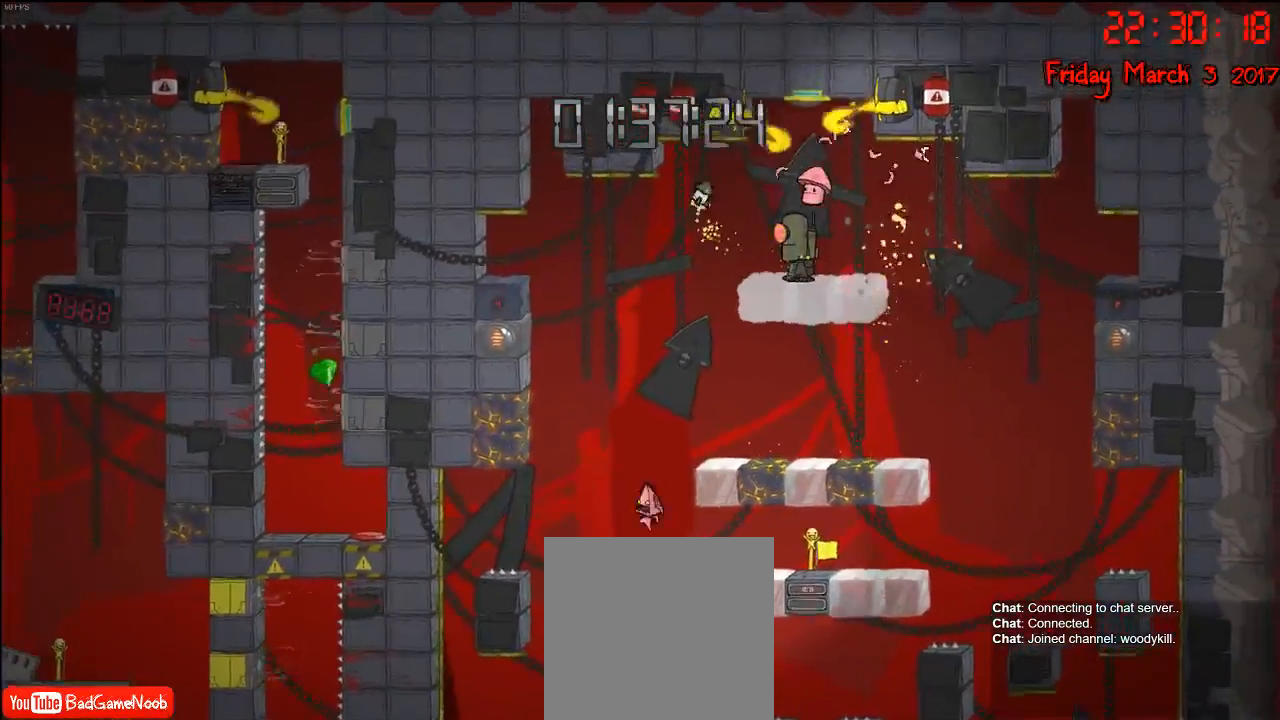
{"buttons": ["A"], "left_stick": "left", "right_stick": "center", "events": [[117, "A", "up"], [250, "A", "down"]]}
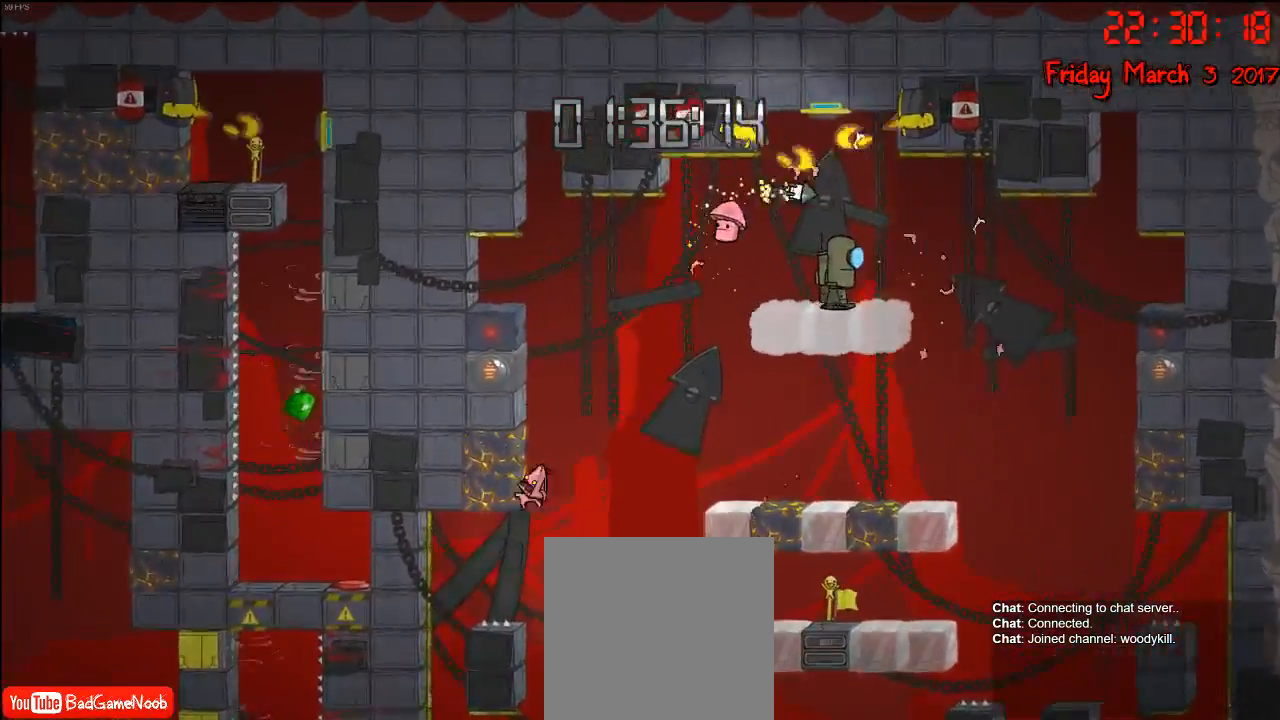
{"buttons": [], "left_stick": "left", "right_stick": "center", "events": [[133, "A", "up"]]}
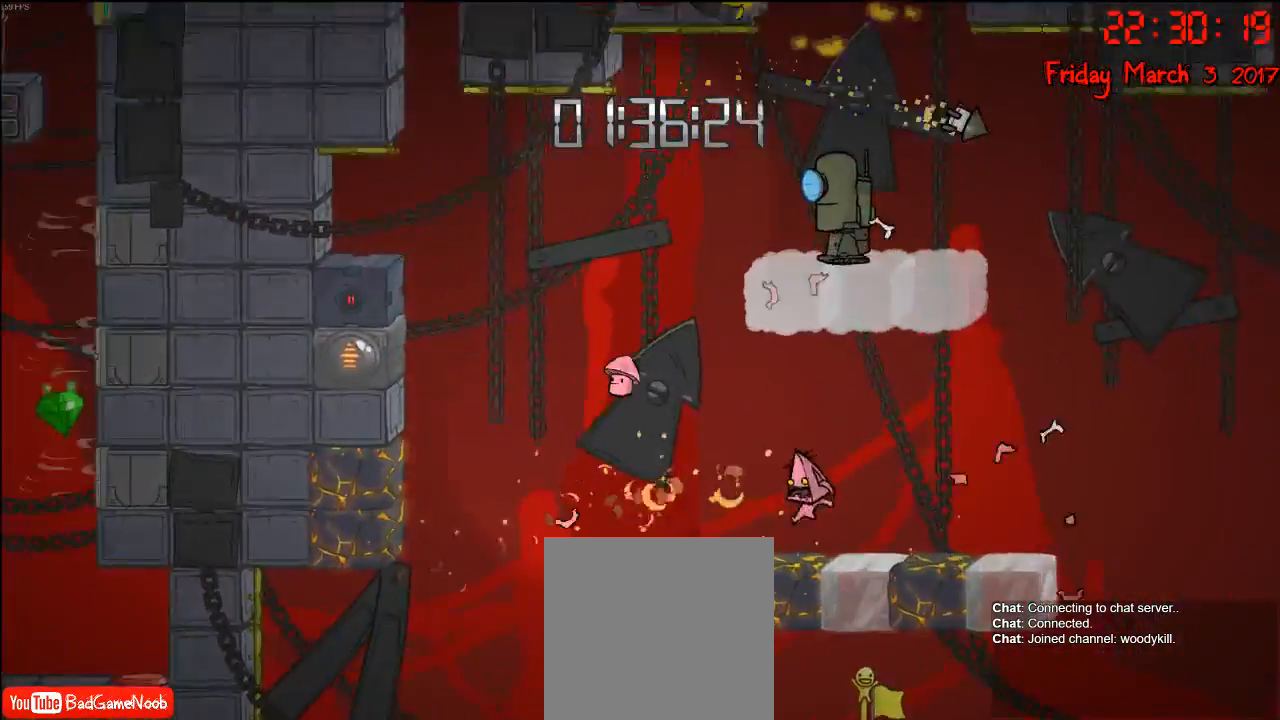
{"buttons": [], "left_stick": "right", "right_stick": "center", "events": [[283, "left_stick", "center"], [467, "left_stick", "right"]]}
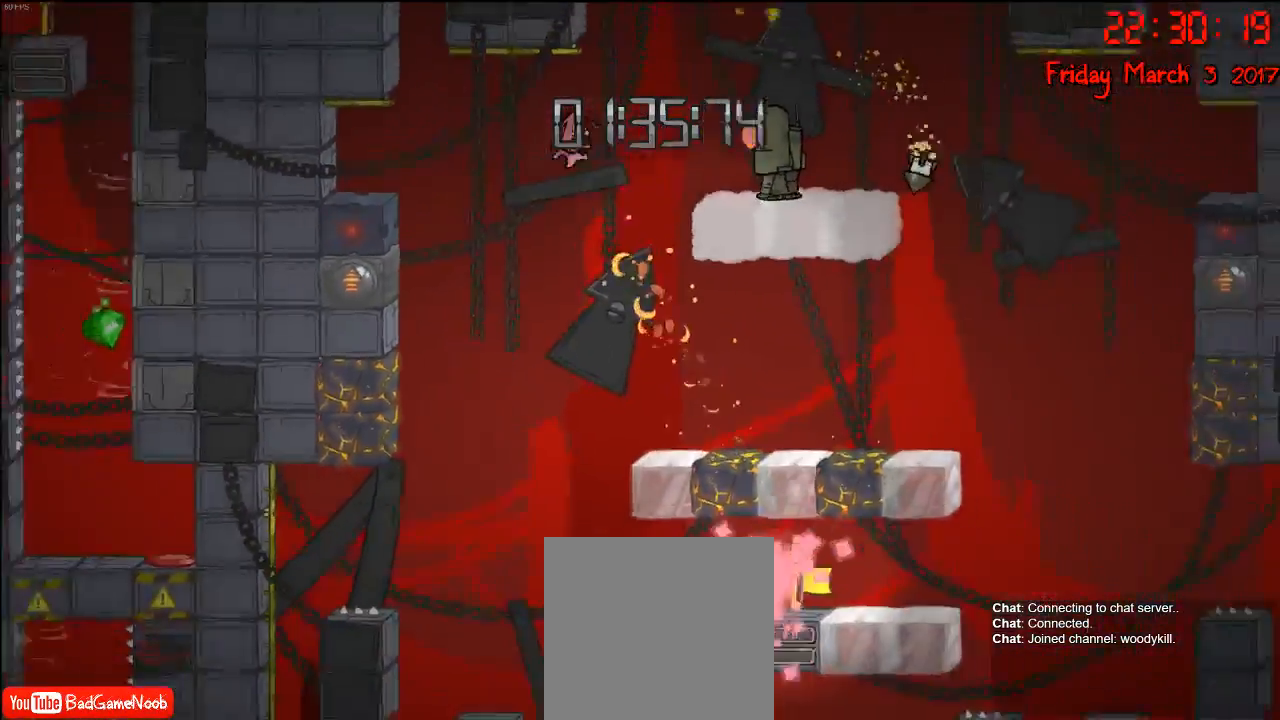
{"buttons": [], "left_stick": "right", "right_stick": "center", "events": [[83, "A", "down"], [317, "A", "up"]]}
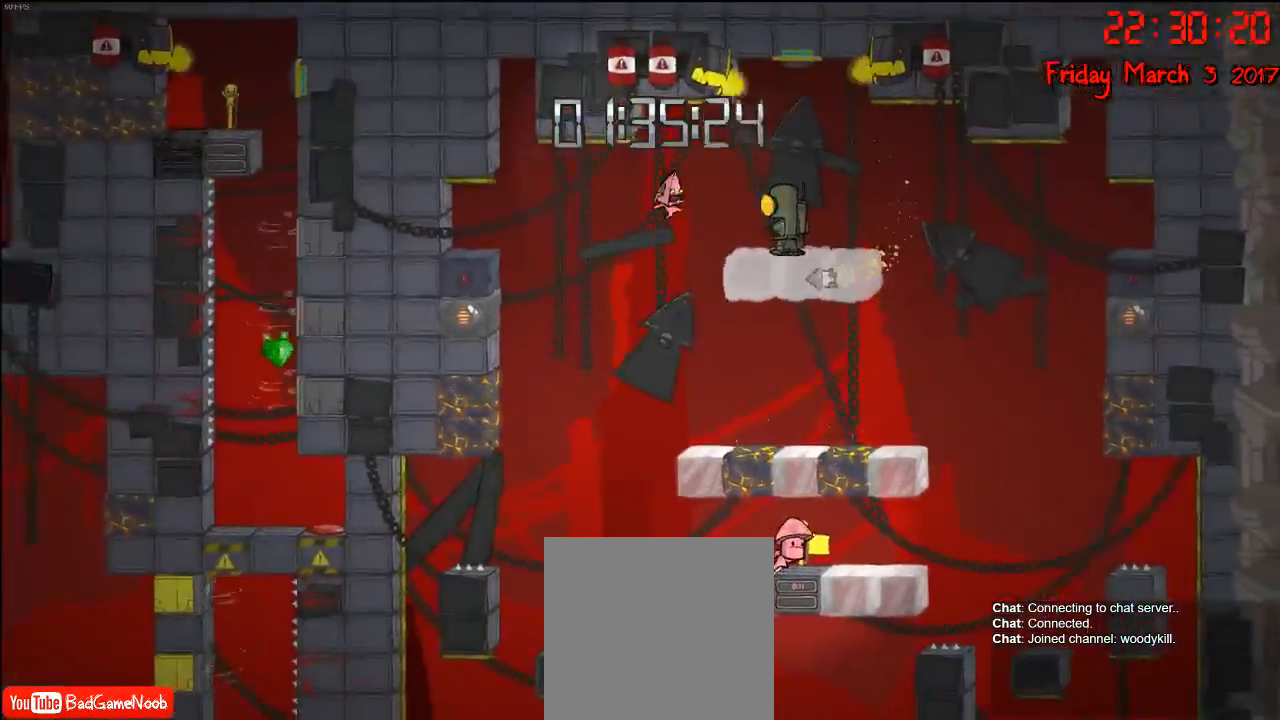
{"buttons": [], "left_stick": "right", "right_stick": "center", "events": []}
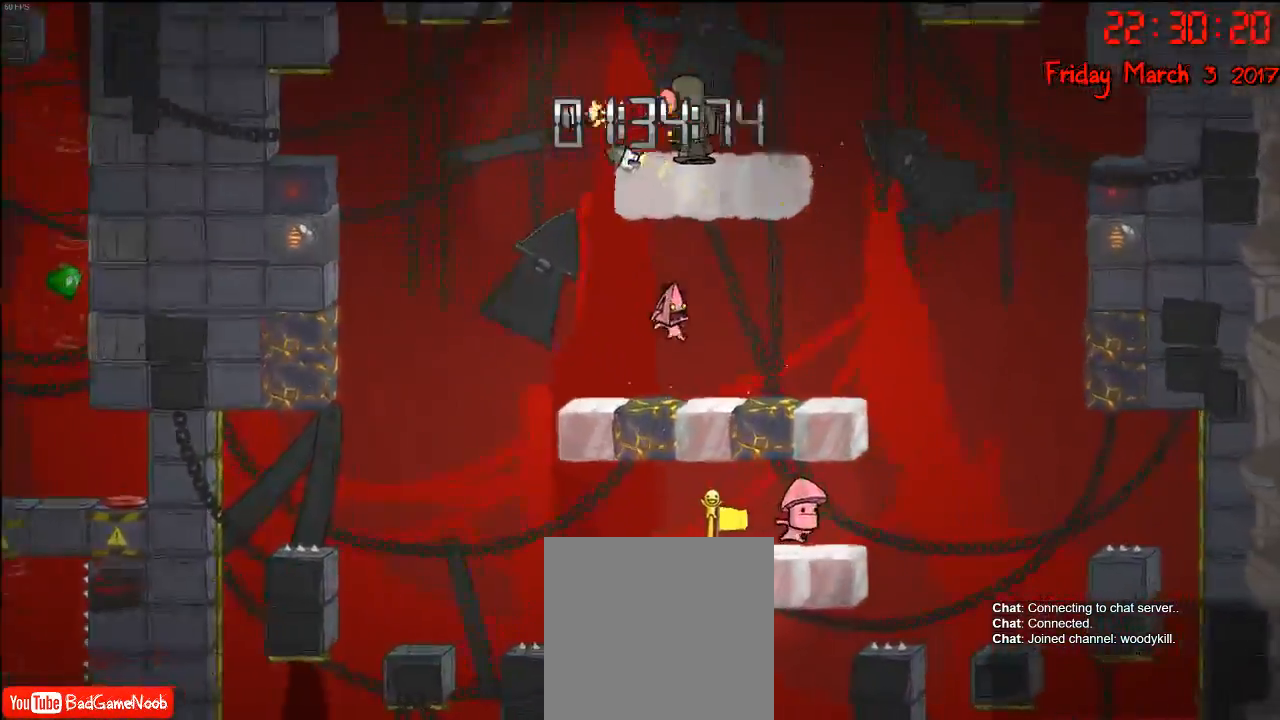
{"buttons": [], "left_stick": "left", "right_stick": "center", "events": [[400, "left_stick", "left"]]}
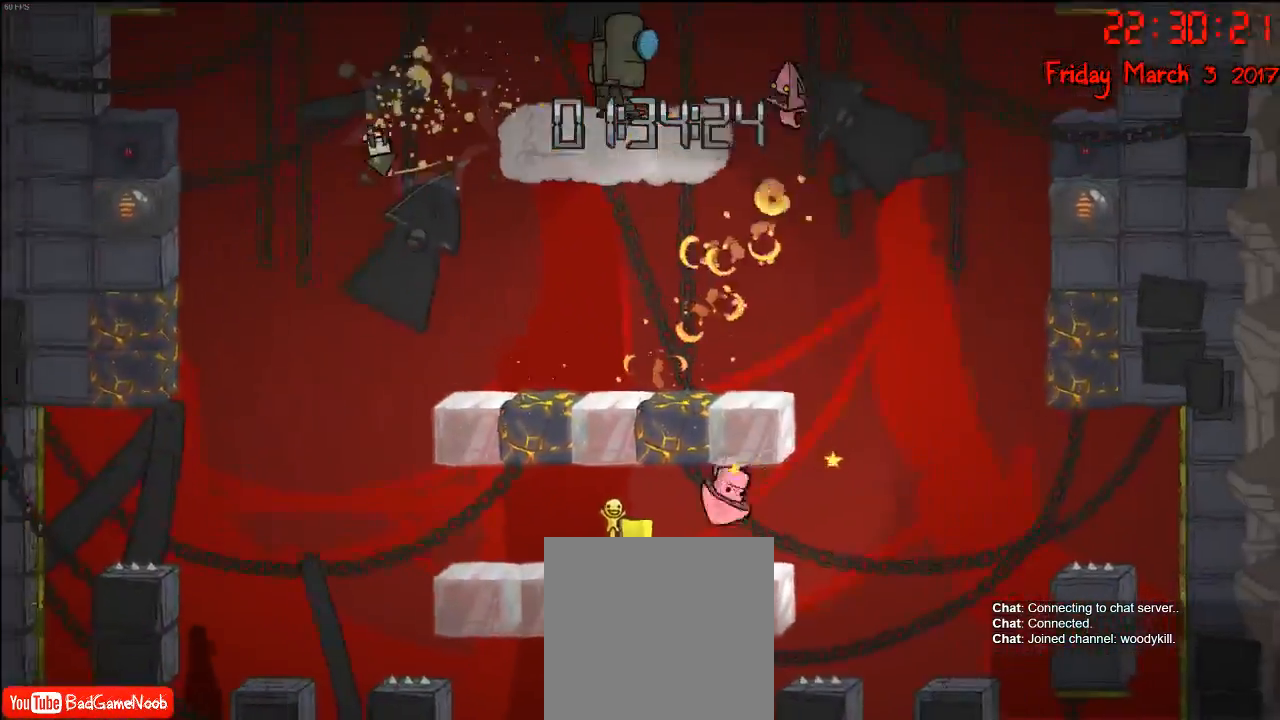
{"buttons": ["A"], "left_stick": "left", "right_stick": "center", "events": [[50, "A", "down"], [233, "A", "up"], [467, "A", "down"]]}
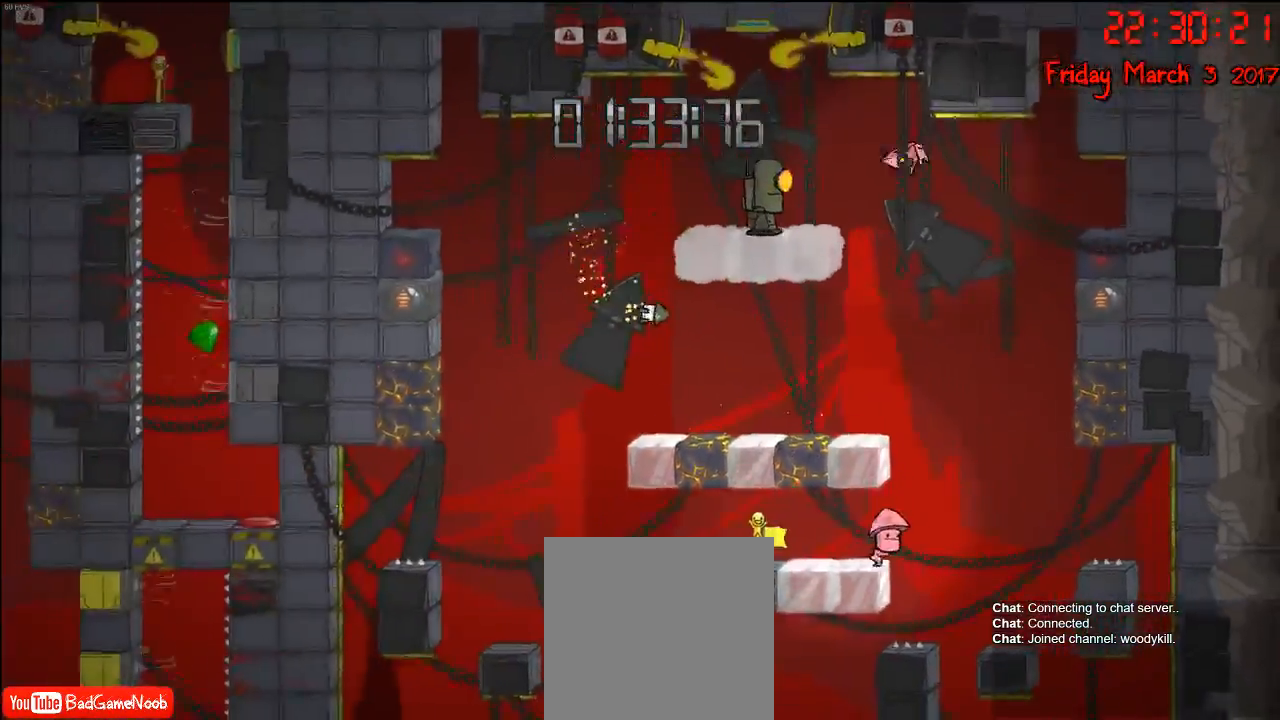
{"buttons": [], "left_stick": "left", "right_stick": "center", "events": [[200, "A", "up"]]}
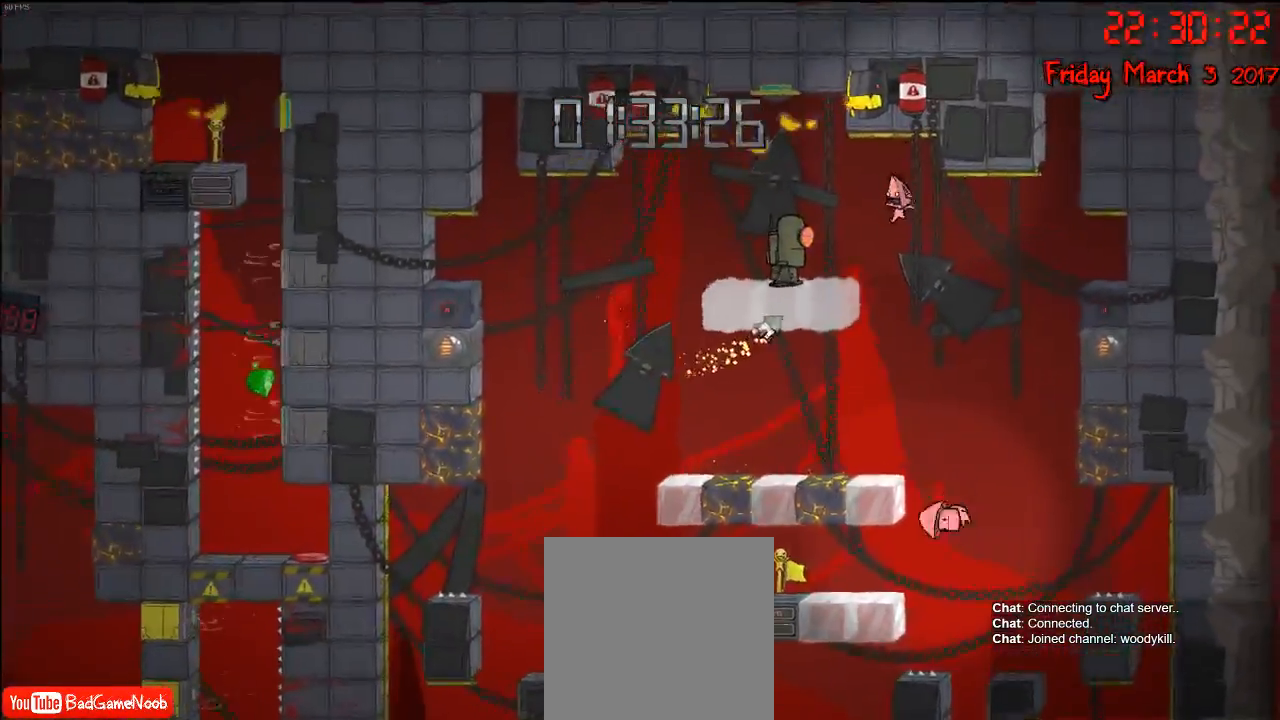
{"buttons": [], "left_stick": "left", "right_stick": "center", "events": []}
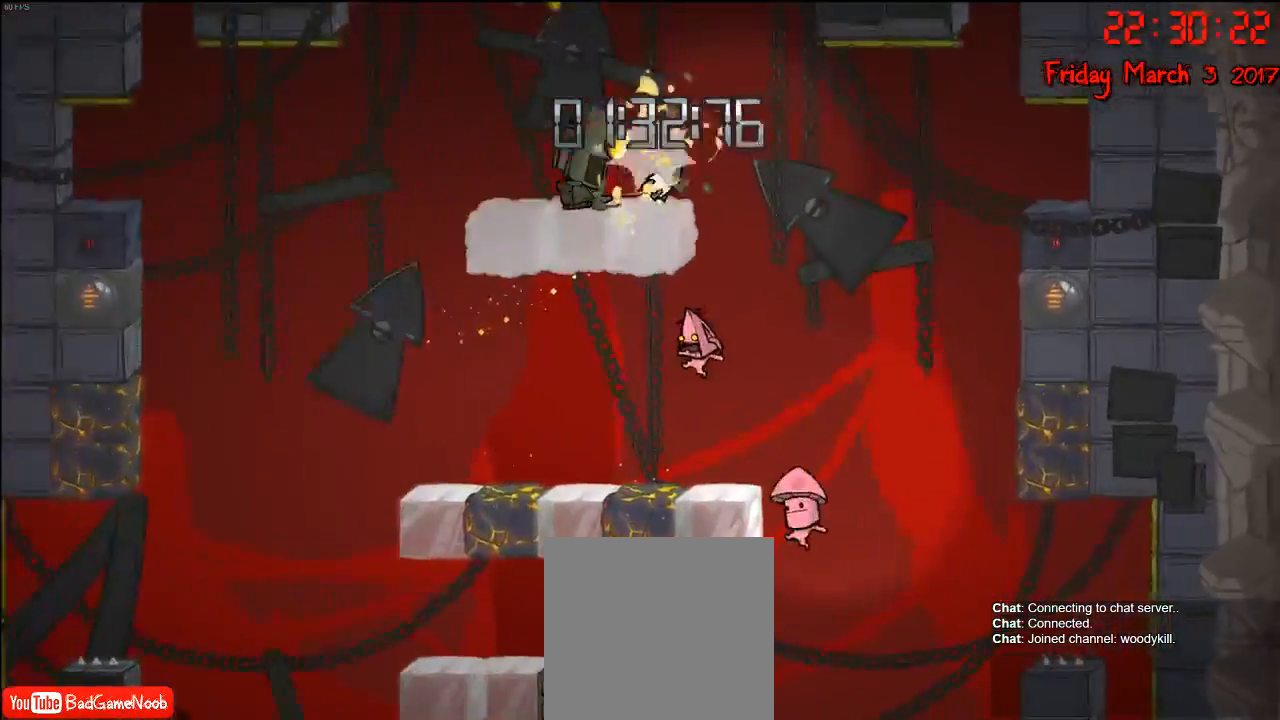
{"buttons": [], "left_stick": "left", "right_stick": "center", "events": []}
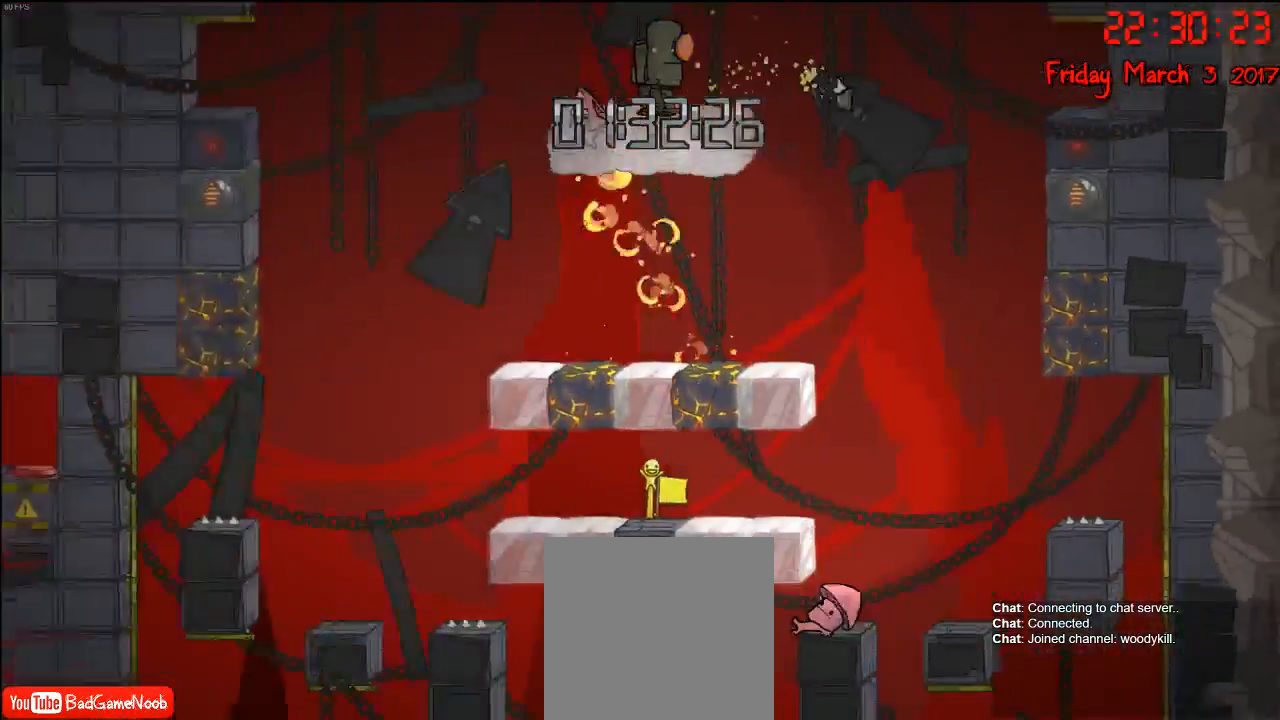
{"buttons": [], "left_stick": "right", "right_stick": "center", "events": [[83, "left_stick", "right"], [250, "A", "down"], [383, "A", "up"]]}
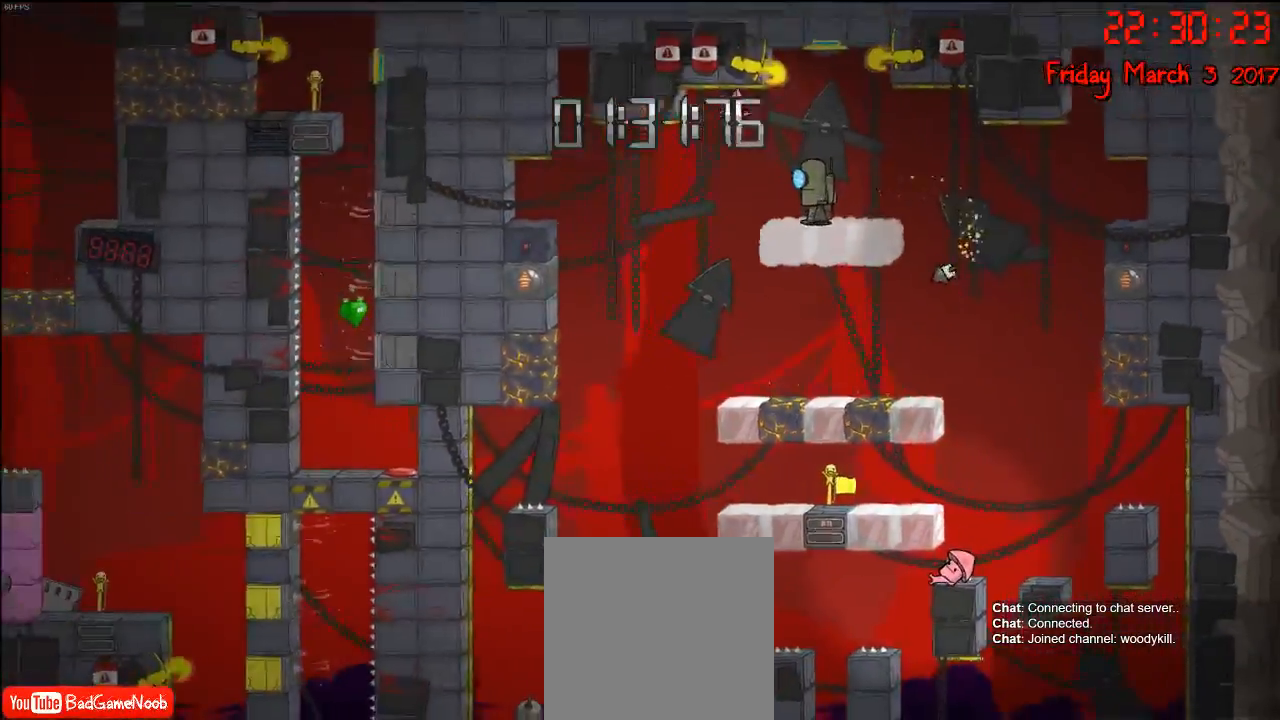
{"buttons": [], "left_stick": "right", "right_stick": "center", "events": [[383, "B", "down"], [467, "B", "up"]]}
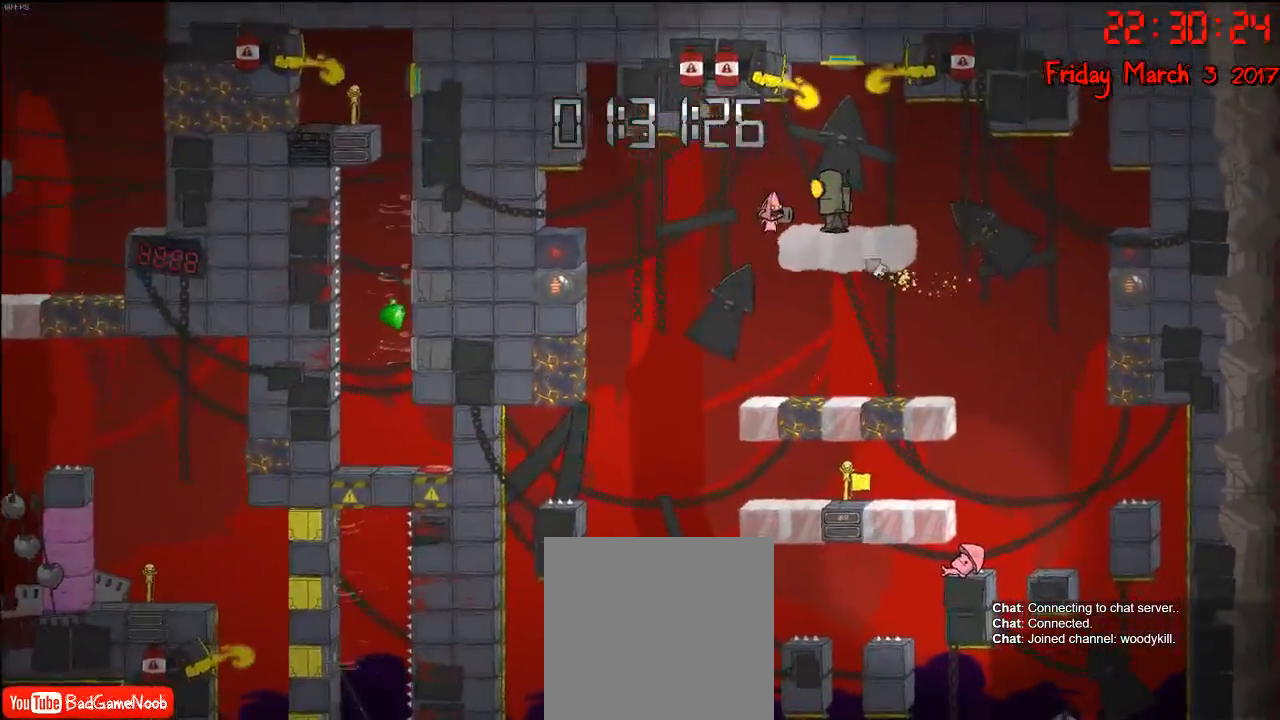
{"buttons": [], "left_stick": "left", "right_stick": "center", "events": [[33, "B", "down"], [117, "B", "up"], [233, "B", "down"], [233, "left_stick", "center"], [317, "B", "up"], [417, "left_stick", "left"]]}
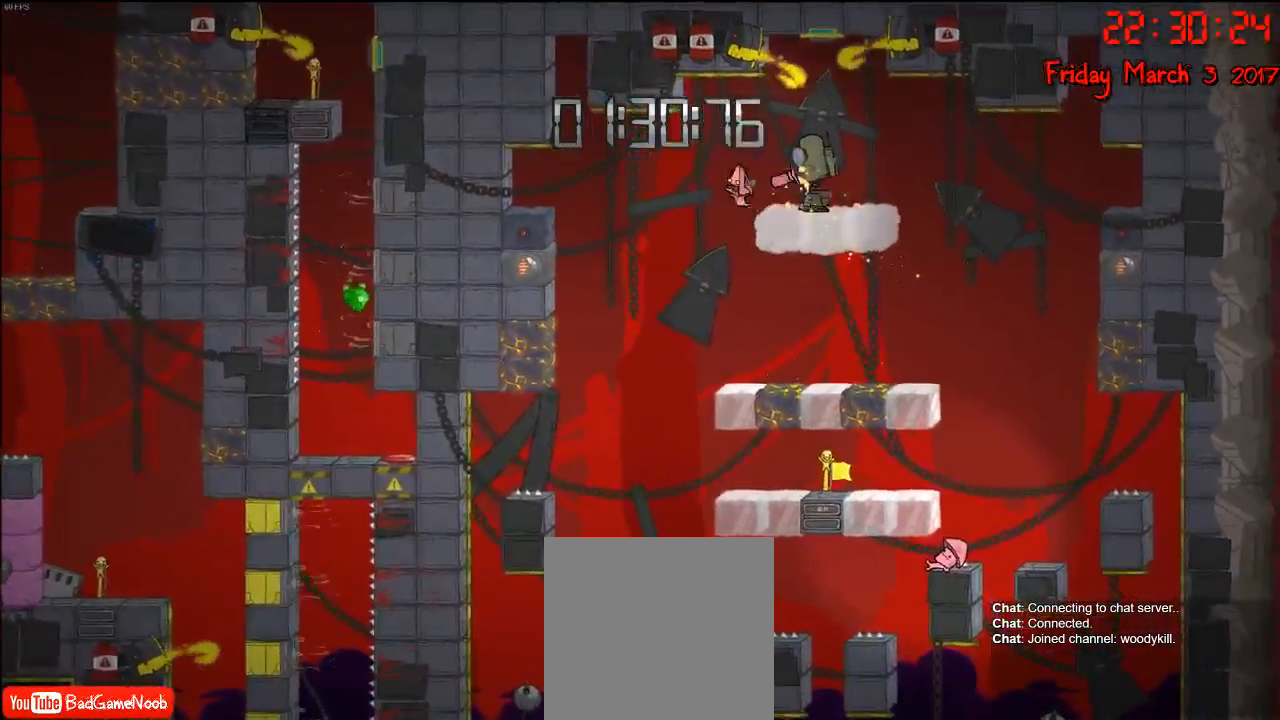
{"buttons": [], "left_stick": "right", "right_stick": "center", "events": [[200, "left_stick", "right"]]}
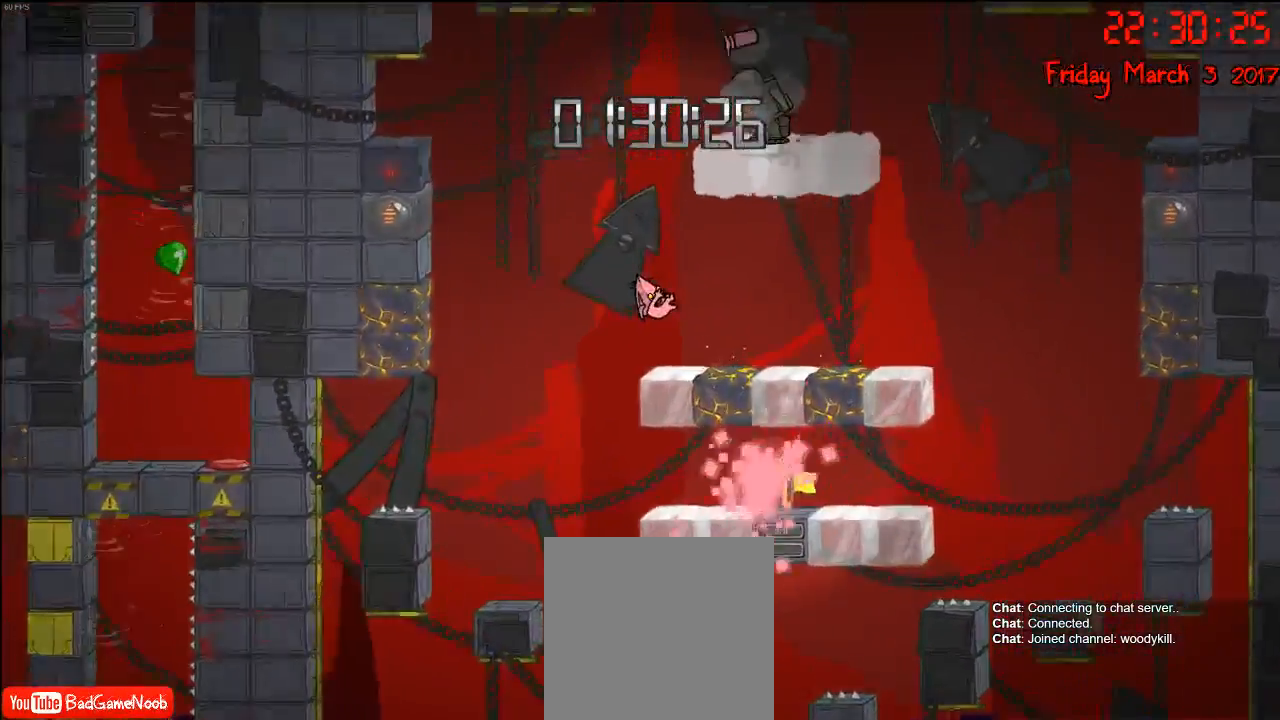
{"buttons": [], "left_stick": "center", "right_stick": "center", "events": [[483, "left_stick", "center"]]}
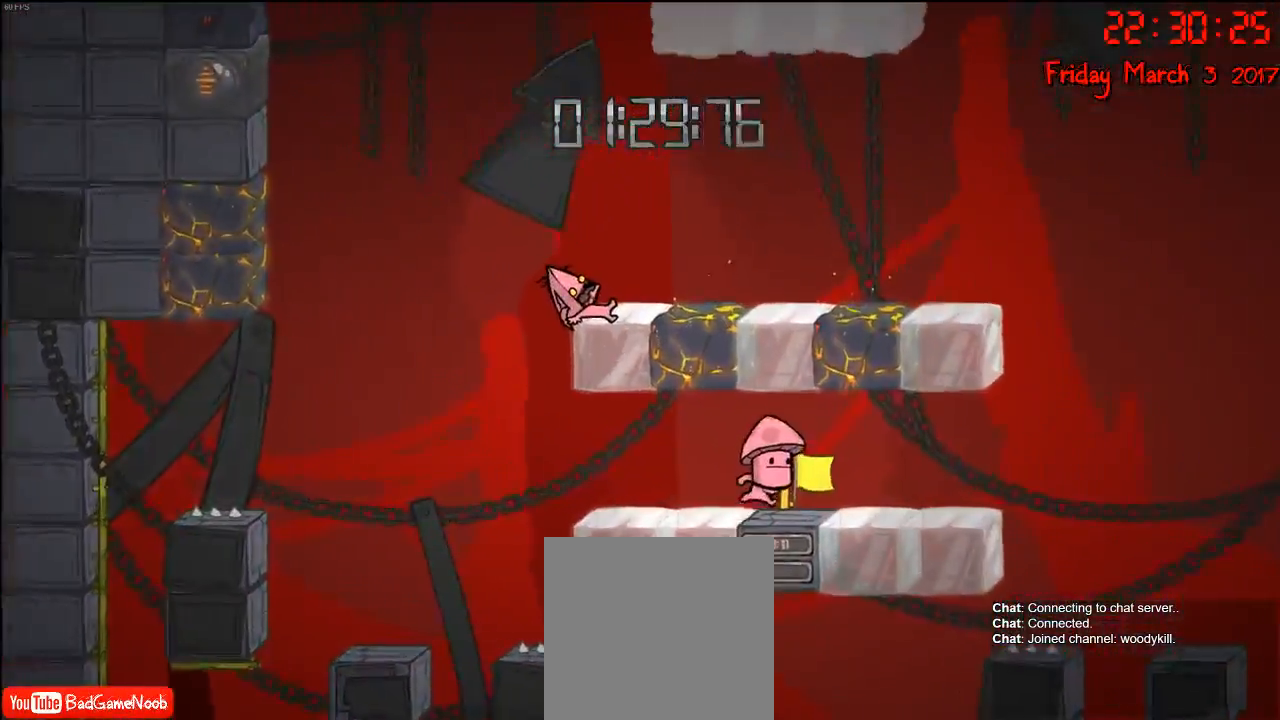
{"buttons": [], "left_stick": "right", "right_stick": "center", "events": [[150, "left_stick", "right"]]}
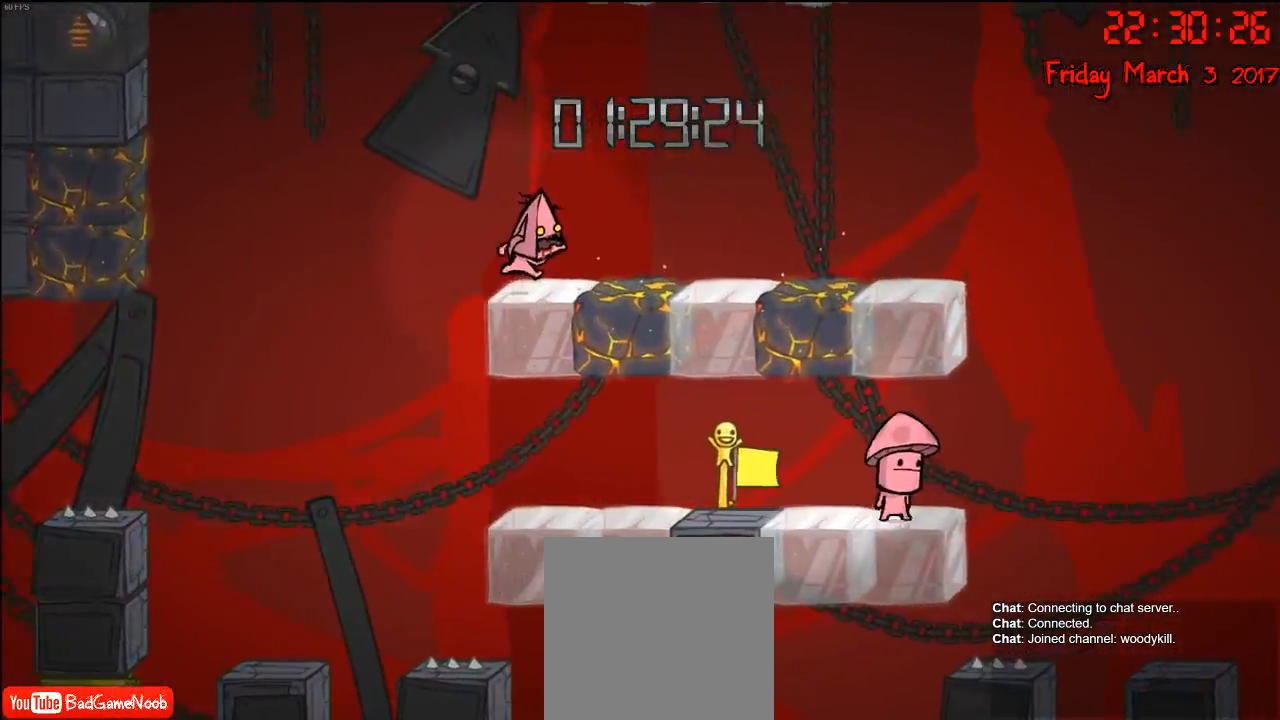
{"buttons": [], "left_stick": "left", "right_stick": "center", "events": [[33, "left_stick", "center"], [233, "left_stick", "right"], [467, "left_stick", "left"]]}
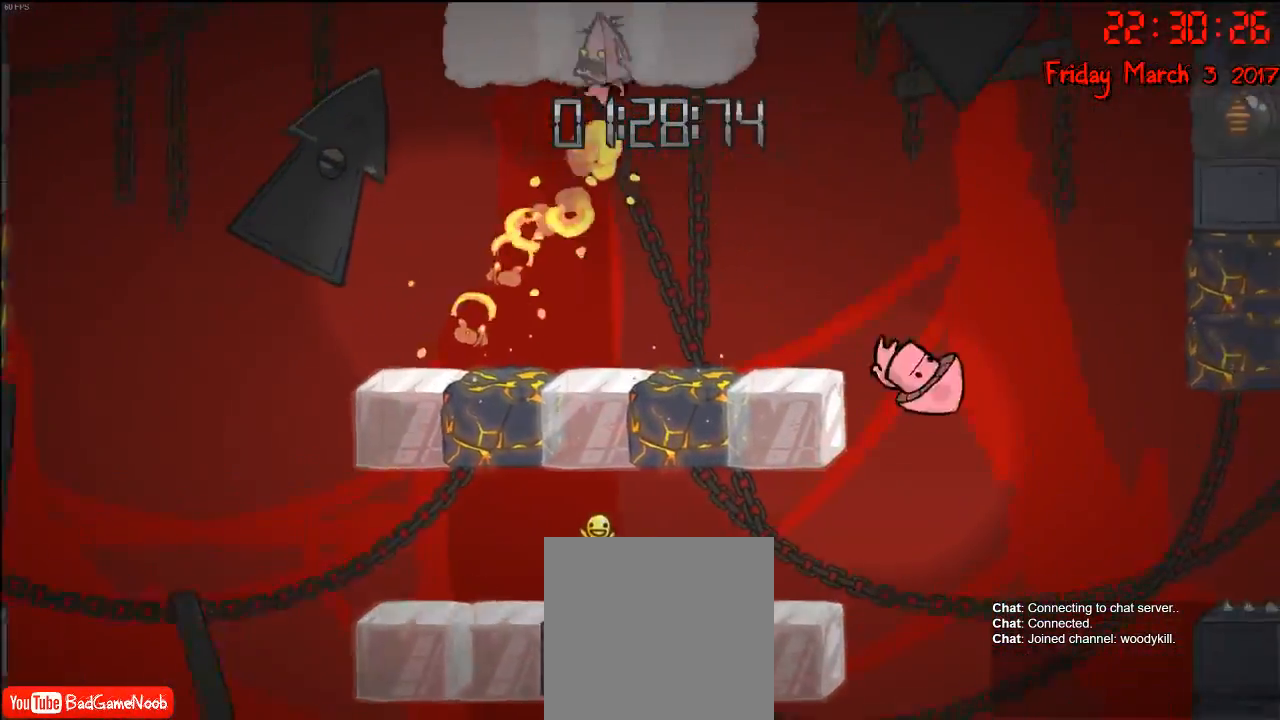
{"buttons": ["A"], "left_stick": "center", "right_stick": "center", "events": [[200, "left_stick", "center"], [300, "left_stick", "left"], [333, "A", "down"], [450, "left_stick", "center"]]}
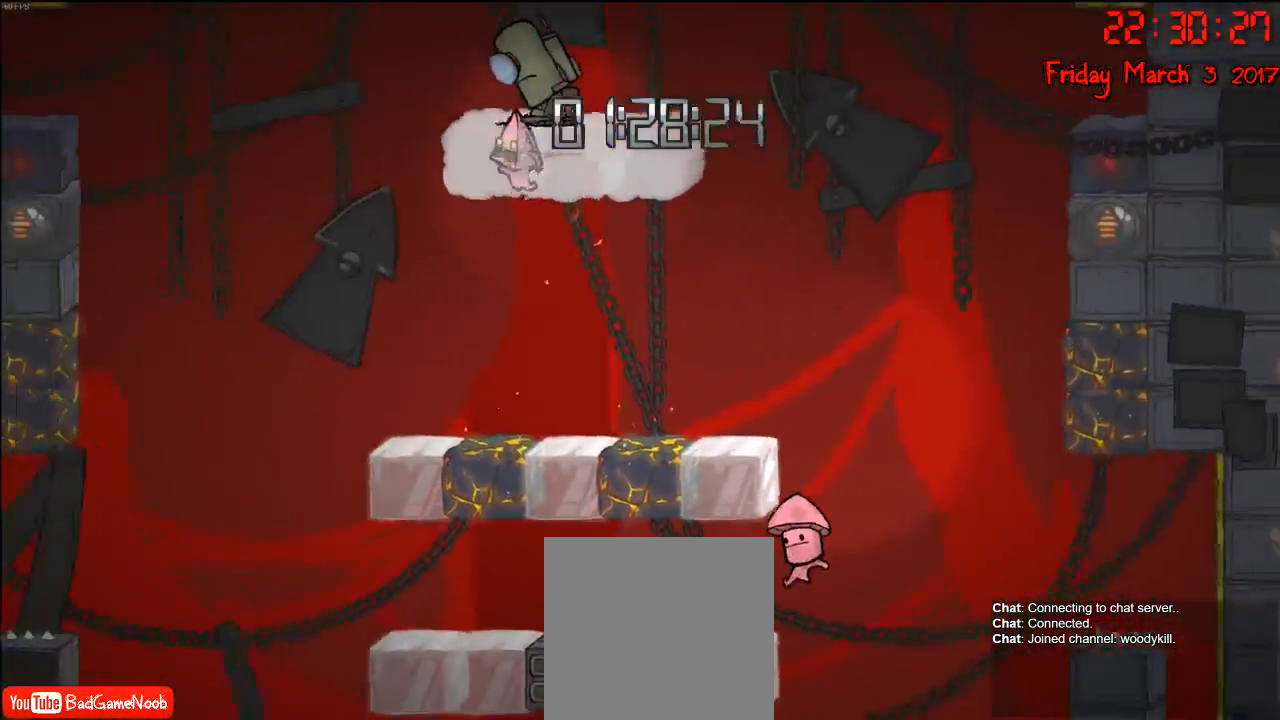
{"buttons": [], "left_stick": "center", "right_stick": "center", "events": [[17, "A", "up"], [17, "left_stick", "right"], [200, "left_stick", "left"], [333, "left_stick", "center"]]}
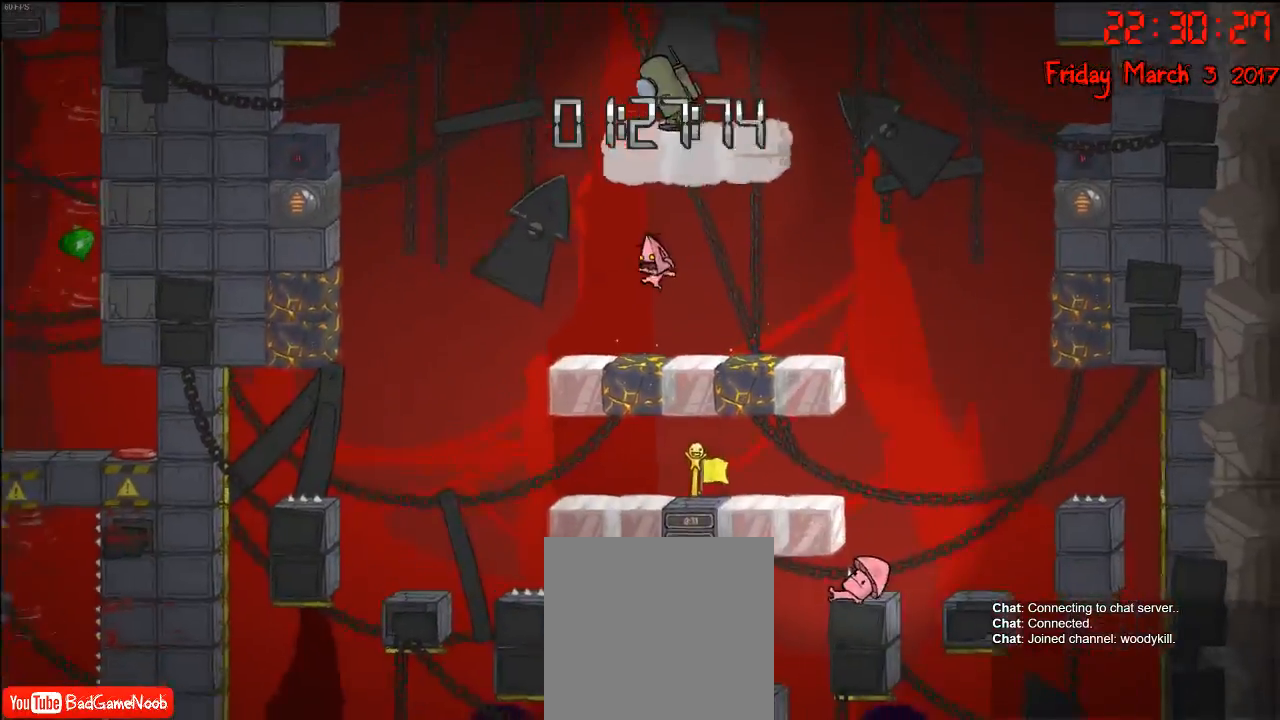
{"buttons": [], "left_stick": "center", "right_stick": "center", "events": [[150, "left_stick", "left"], [400, "left_stick", "center"]]}
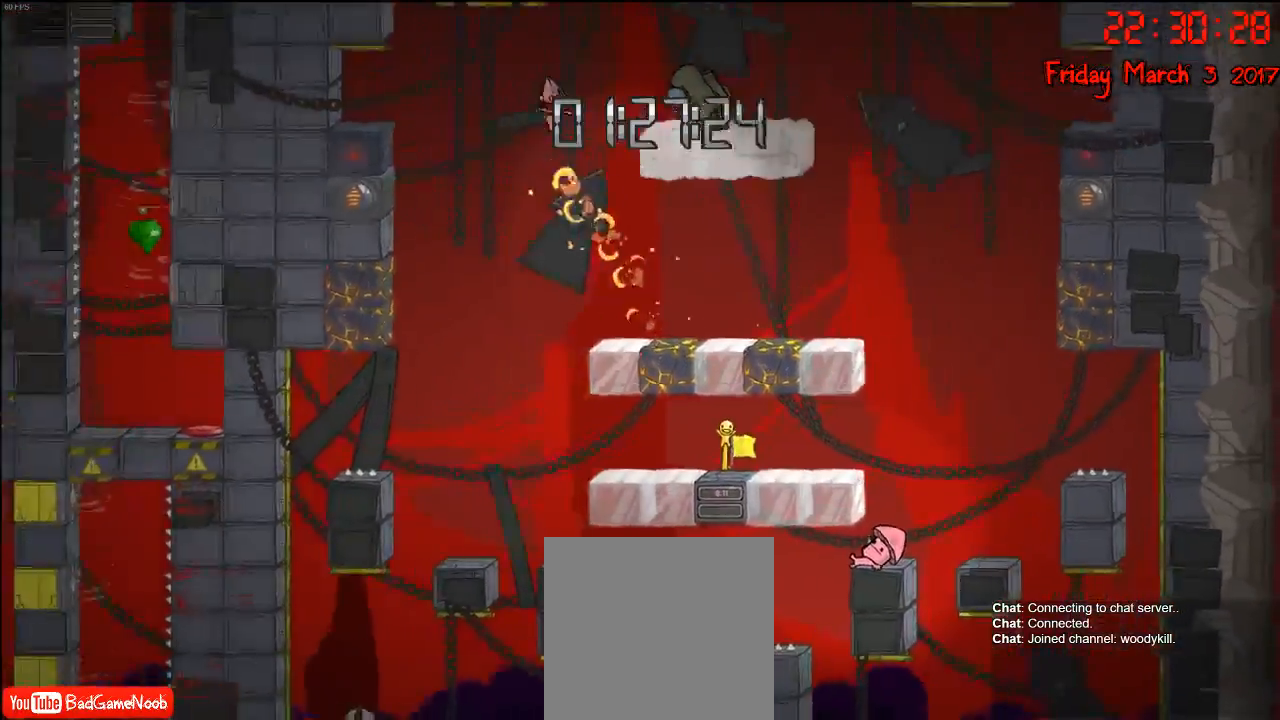
{"buttons": [], "left_stick": "right", "right_stick": "center", "events": [[17, "left_stick", "right"], [83, "A", "down"], [267, "A", "up"]]}
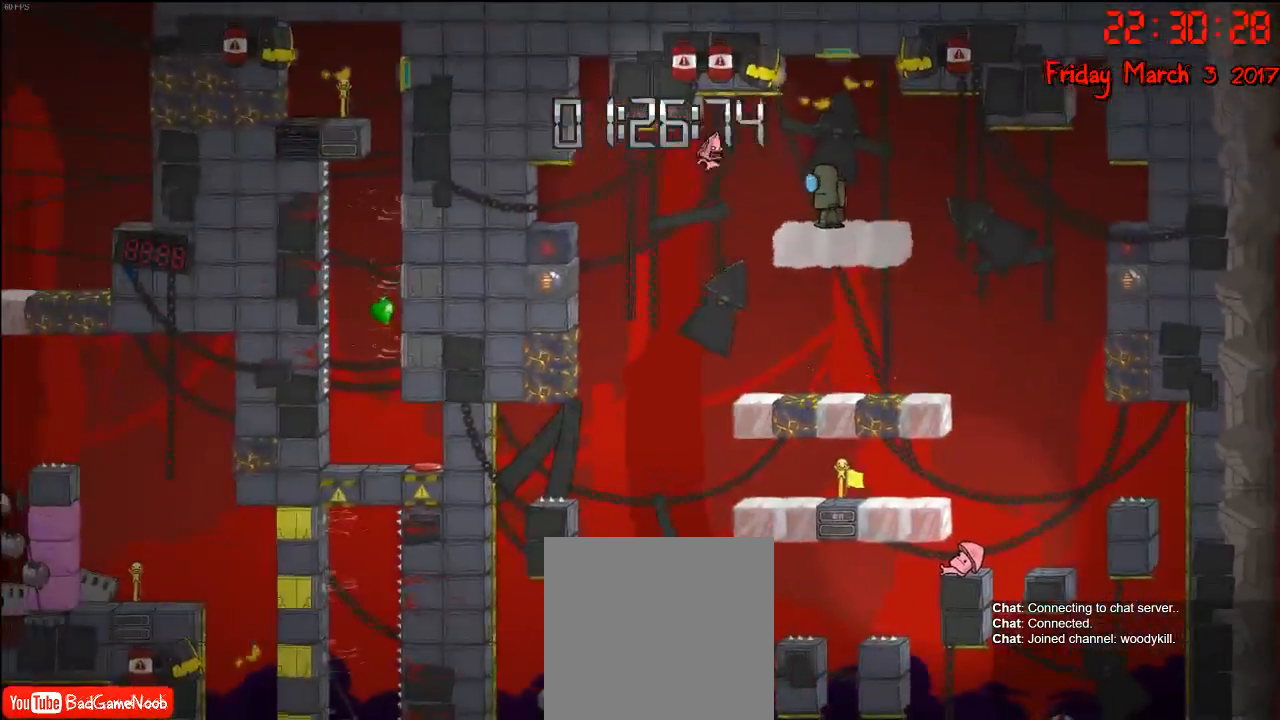
{"buttons": [], "left_stick": "right", "right_stick": "center", "events": [[117, "A", "down"], [467, "A", "up"]]}
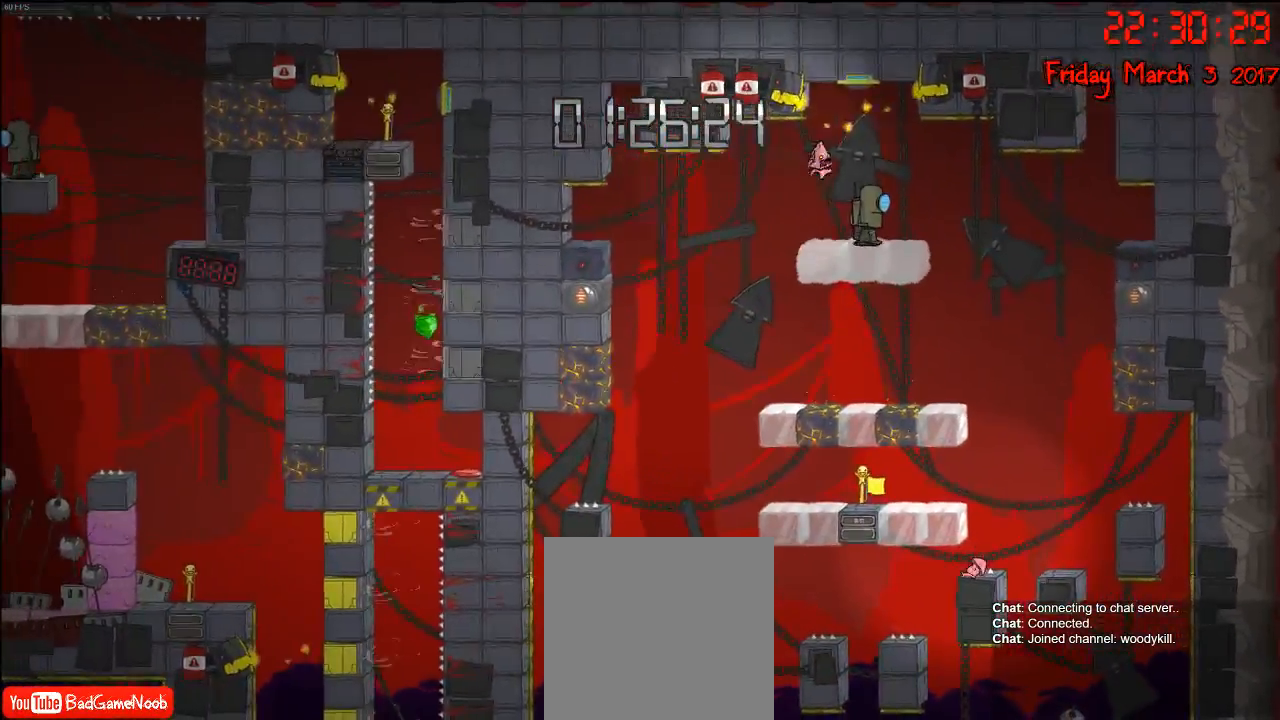
{"buttons": ["A"], "left_stick": "center", "right_stick": "center", "events": [[217, "left_stick", "center"], [350, "A", "down"]]}
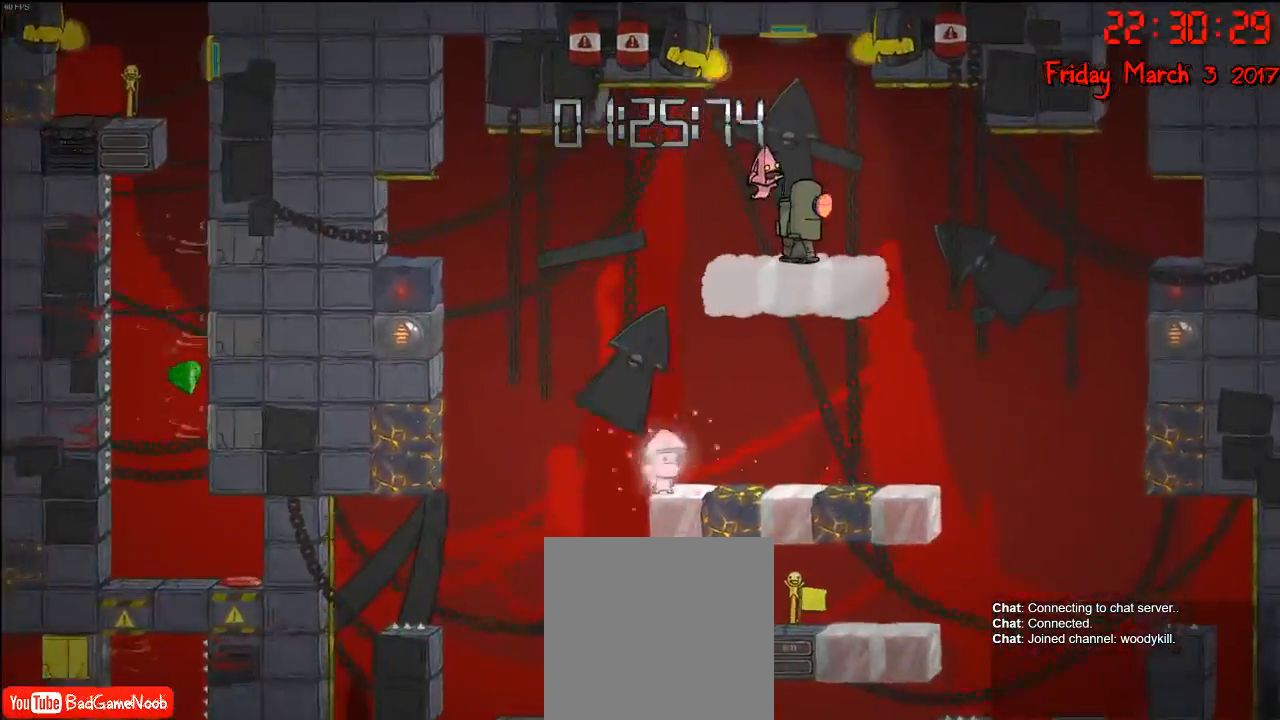
{"buttons": ["A"], "left_stick": "center", "right_stick": "center", "events": [[33, "A", "up"], [33, "left_stick", "right"], [283, "left_stick", "center"], [367, "A", "down"]]}
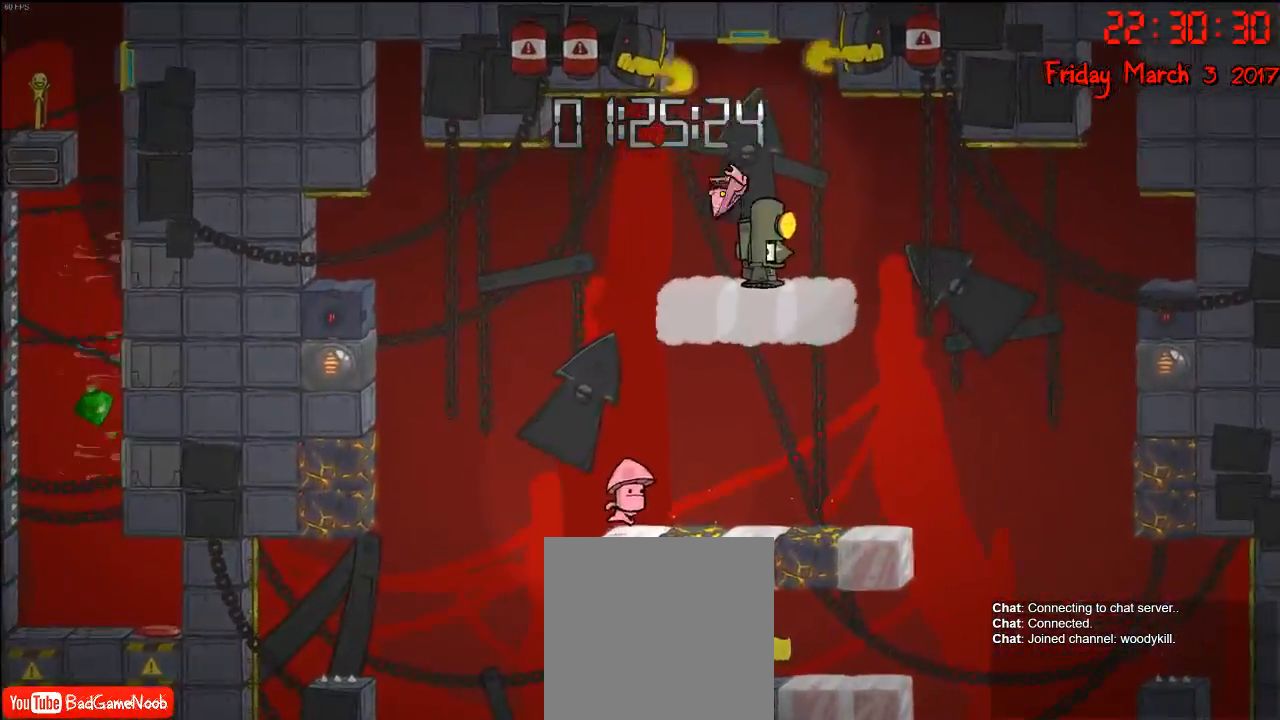
{"buttons": ["A"], "left_stick": "left", "right_stick": "center", "events": [[50, "A", "up"], [67, "left_stick", "right"], [317, "left_stick", "center"], [417, "left_stick", "left"], [467, "A", "down"]]}
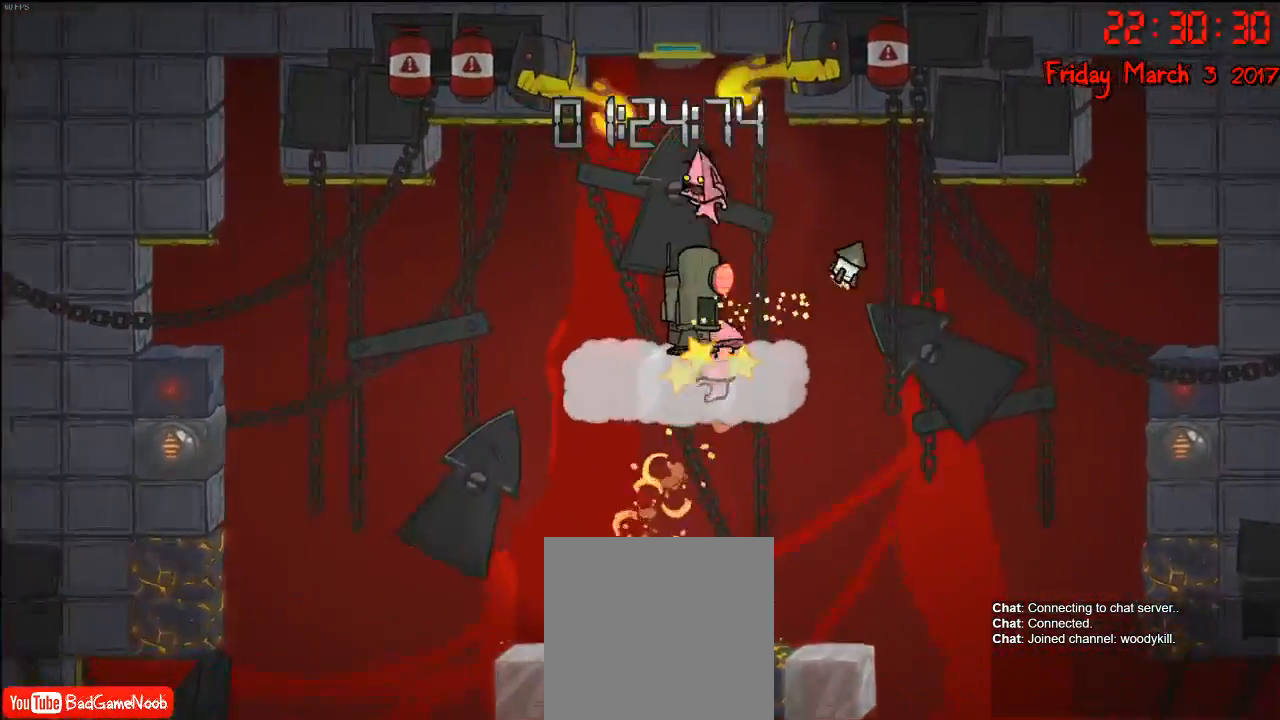
{"buttons": [], "left_stick": "center", "right_stick": "center", "events": [[67, "left_stick", "center"], [117, "A", "up"], [217, "A", "down"], [383, "A", "up"]]}
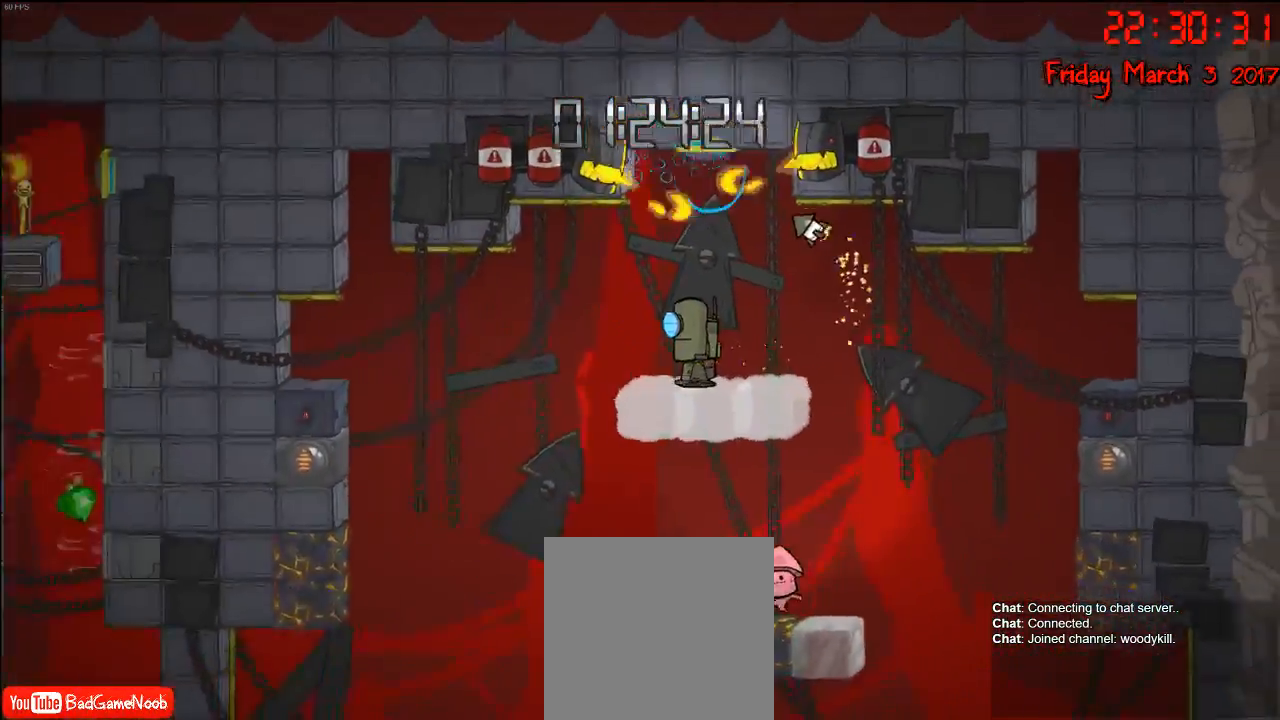
{"buttons": [], "left_stick": "center", "right_stick": "center", "events": []}
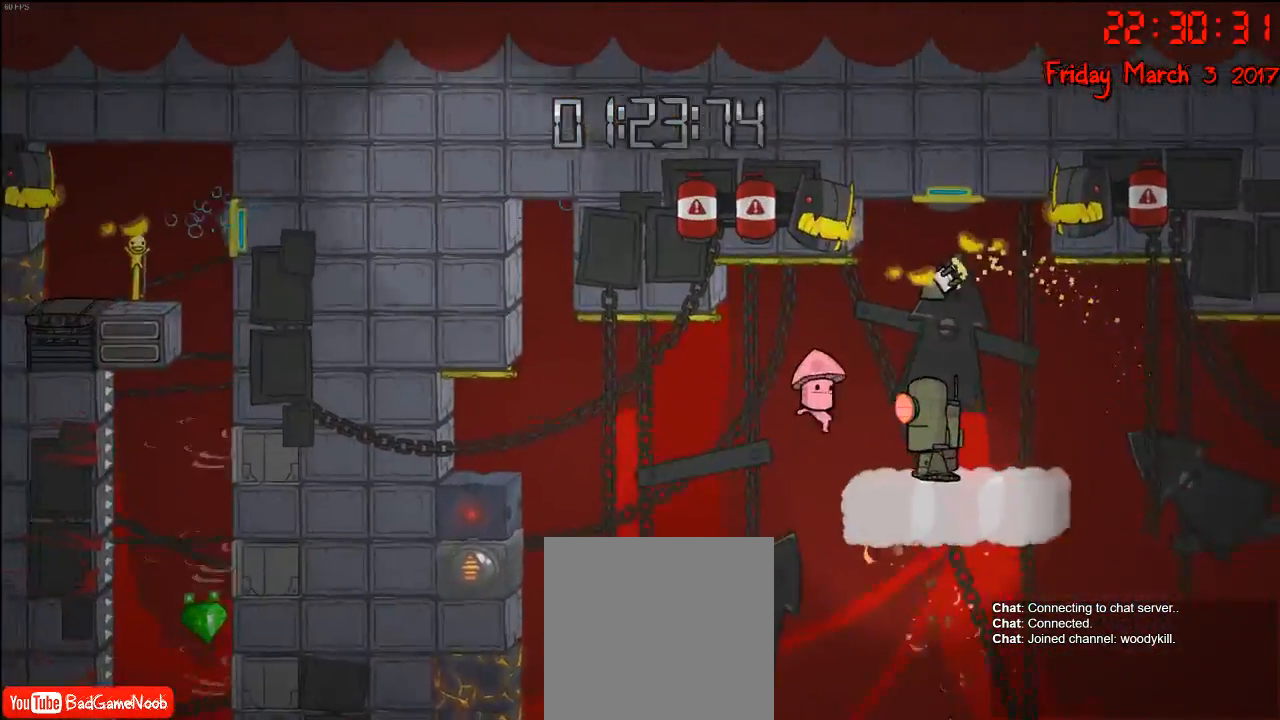
{"buttons": ["A"], "left_stick": "right", "right_stick": "center", "events": [[467, "left_stick", "right"], [500, "A", "down"]]}
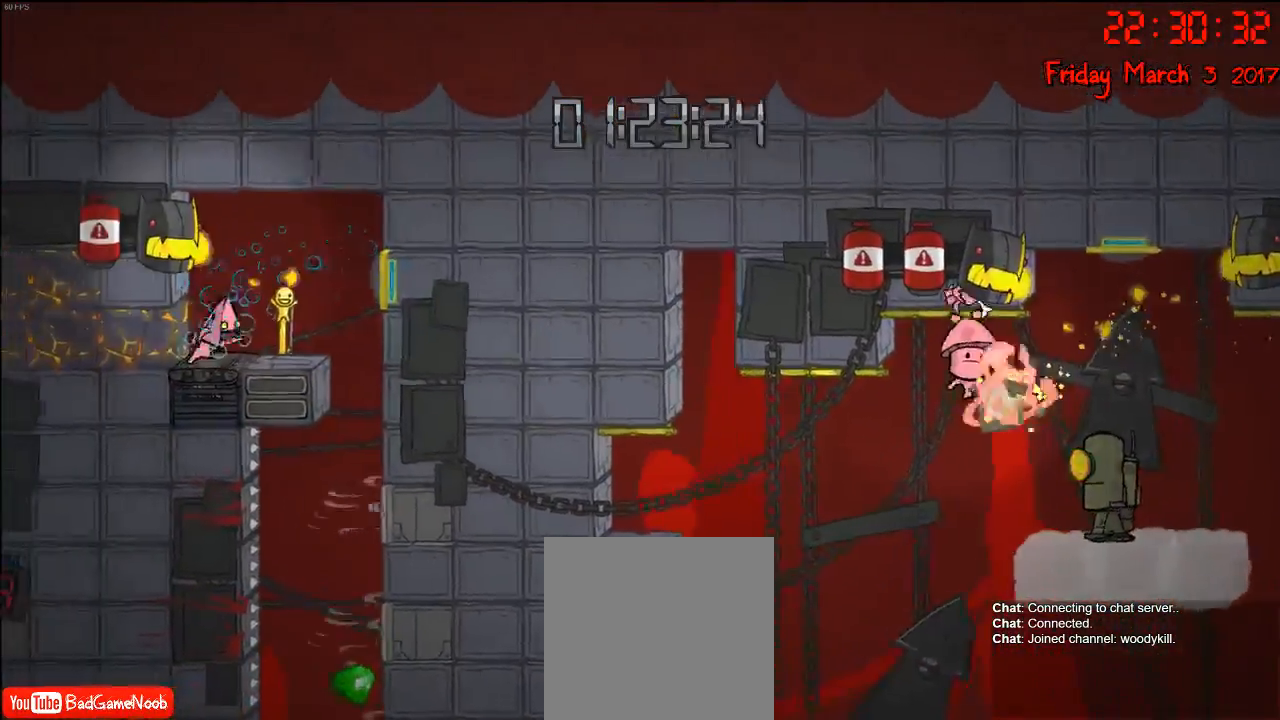
{"buttons": [], "left_stick": "left", "right_stick": "center", "events": [[183, "A", "up"], [483, "left_stick", "left"]]}